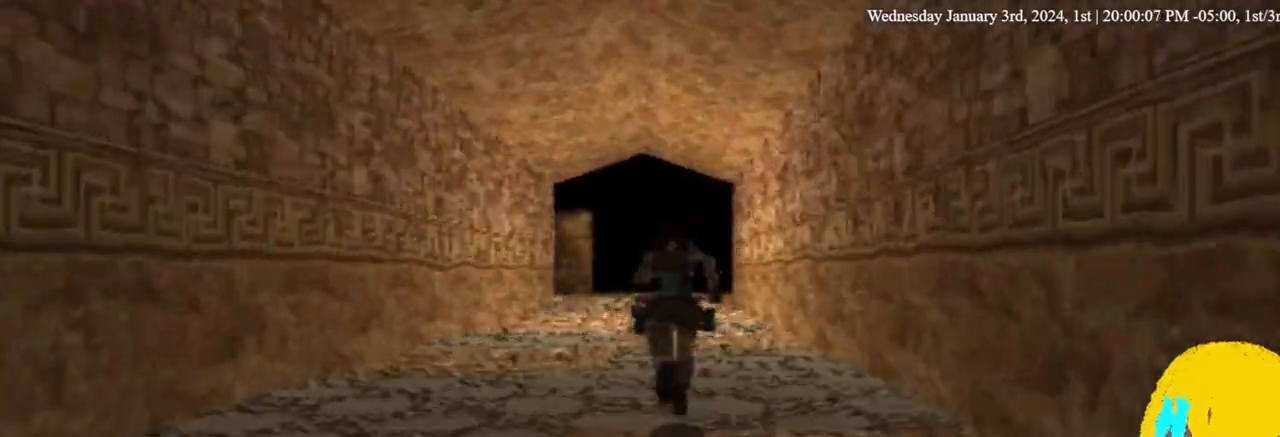
Gameplay with a controller (PlayStation layout); each line is a JSON object with the inputs held at the frame after it. "events" lists button and stick changes between this image and that frame as [ms after this image, input, new state], when the widget could be followed in between.
{"buttons": ["DPAD_UP"], "left_stick": "center", "right_stick": "center", "events": []}
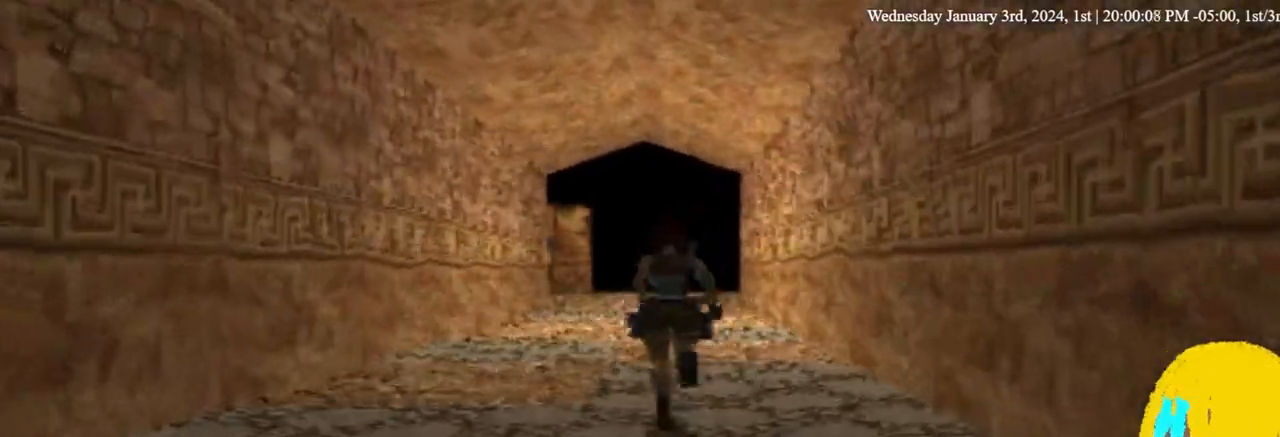
{"buttons": ["DPAD_UP"], "left_stick": "center", "right_stick": "center", "events": []}
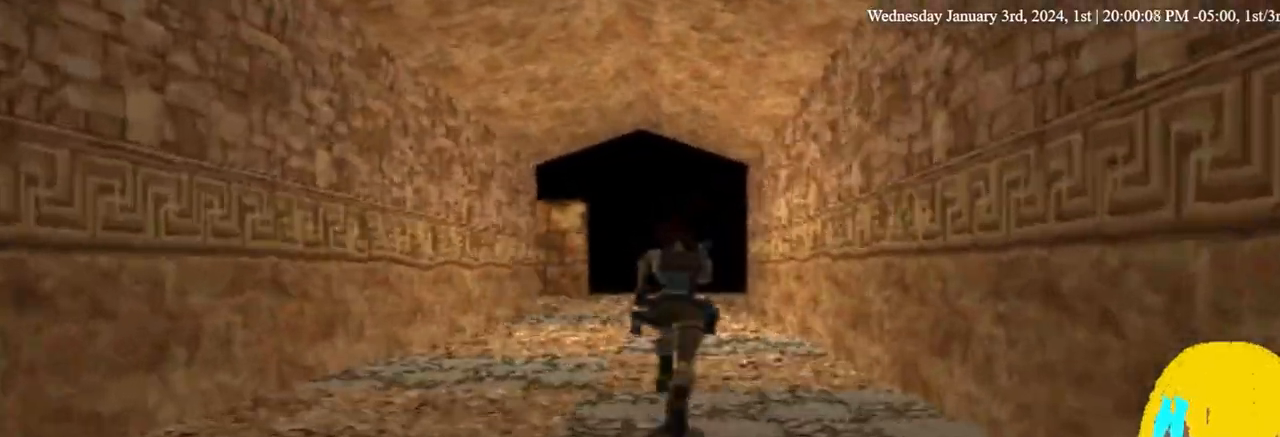
{"buttons": ["DPAD_UP"], "left_stick": "center", "right_stick": "center", "events": []}
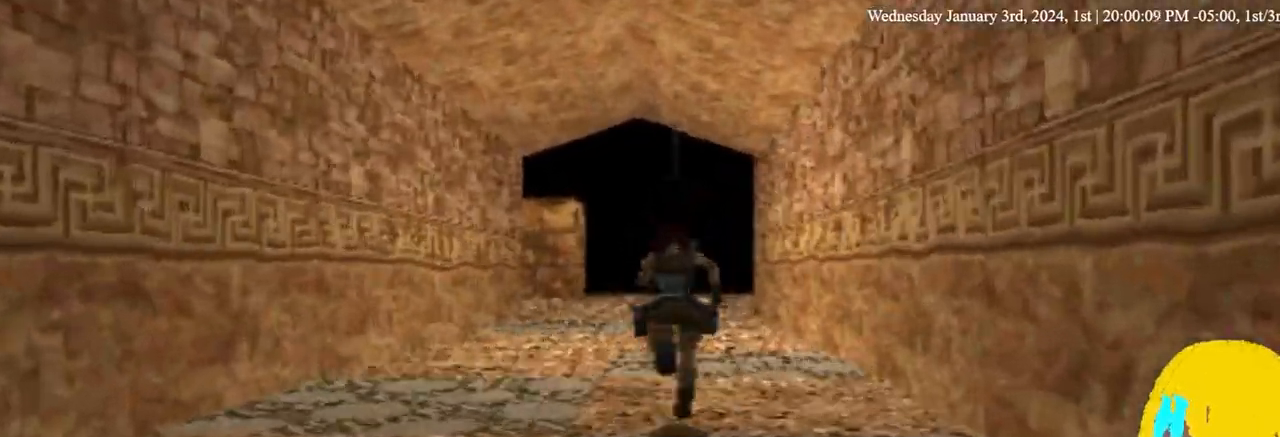
{"buttons": ["DPAD_UP"], "left_stick": "center", "right_stick": "center", "events": []}
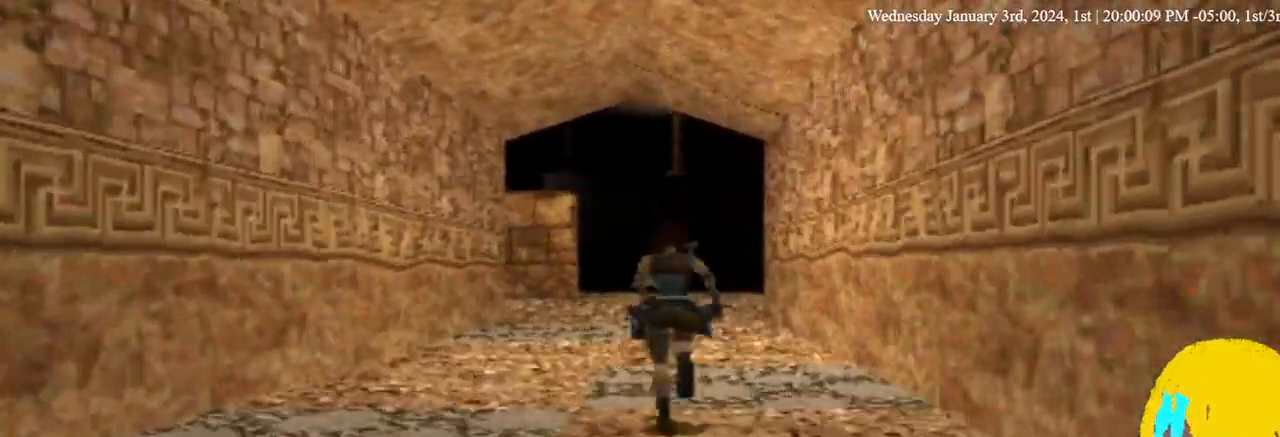
{"buttons": ["DPAD_UP"], "left_stick": "center", "right_stick": "center", "events": []}
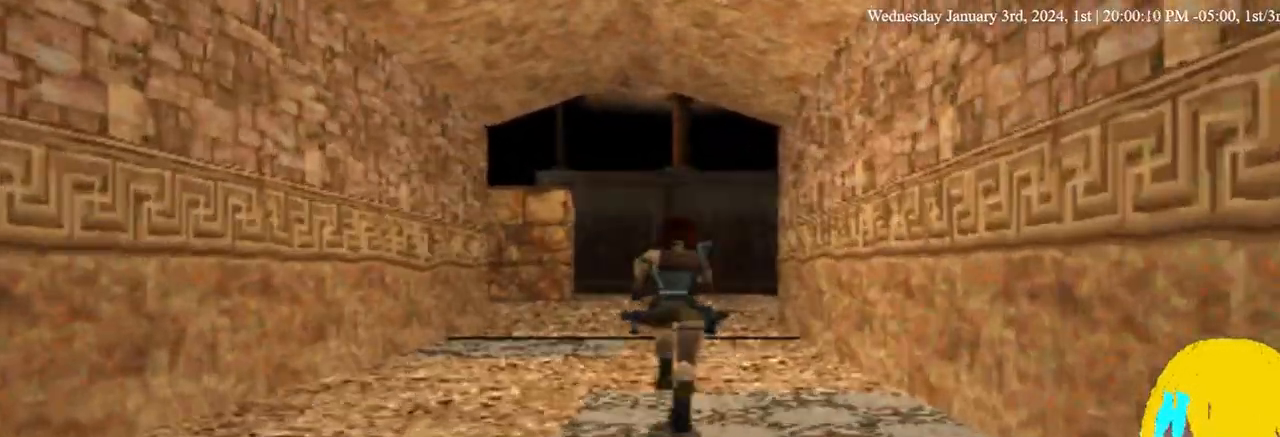
{"buttons": ["DPAD_UP"], "left_stick": "center", "right_stick": "center", "events": []}
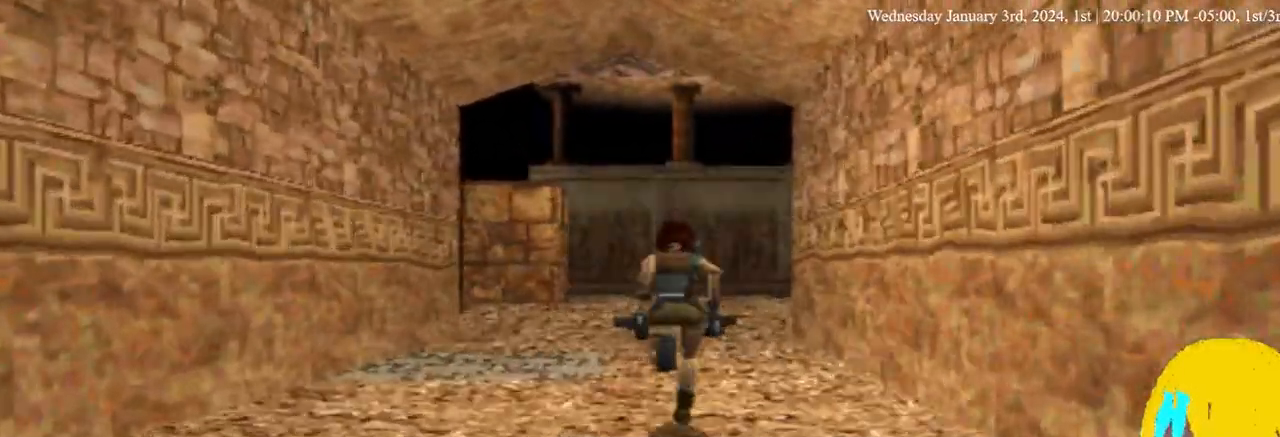
{"buttons": ["DPAD_UP"], "left_stick": "center", "right_stick": "center", "events": []}
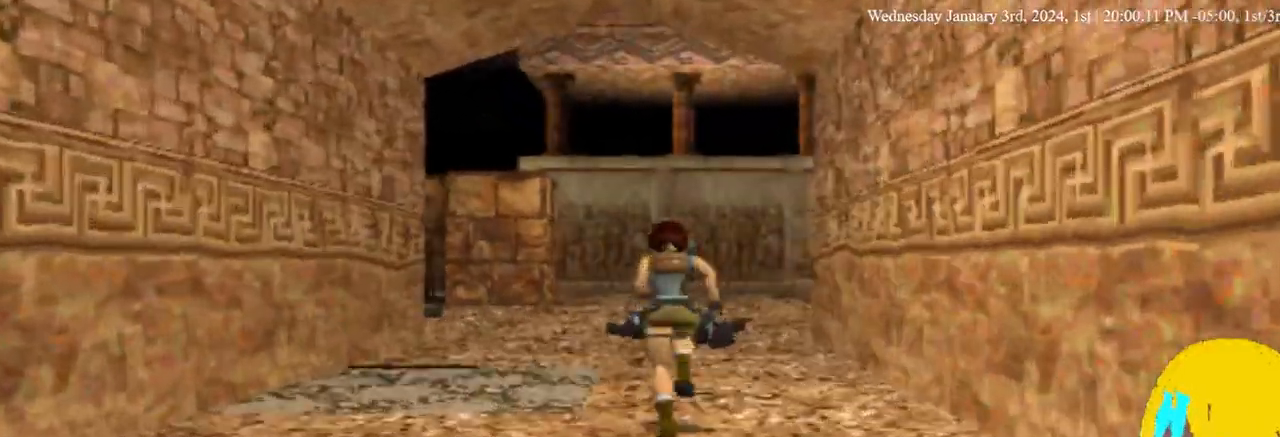
{"buttons": ["DPAD_UP"], "left_stick": "center", "right_stick": "center", "events": []}
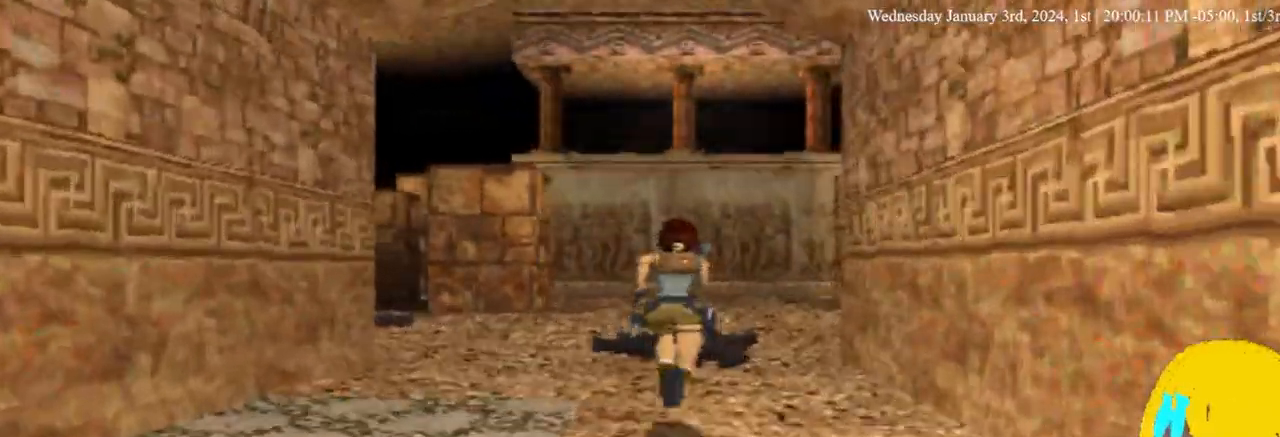
{"buttons": ["DPAD_UP"], "left_stick": "center", "right_stick": "center", "events": []}
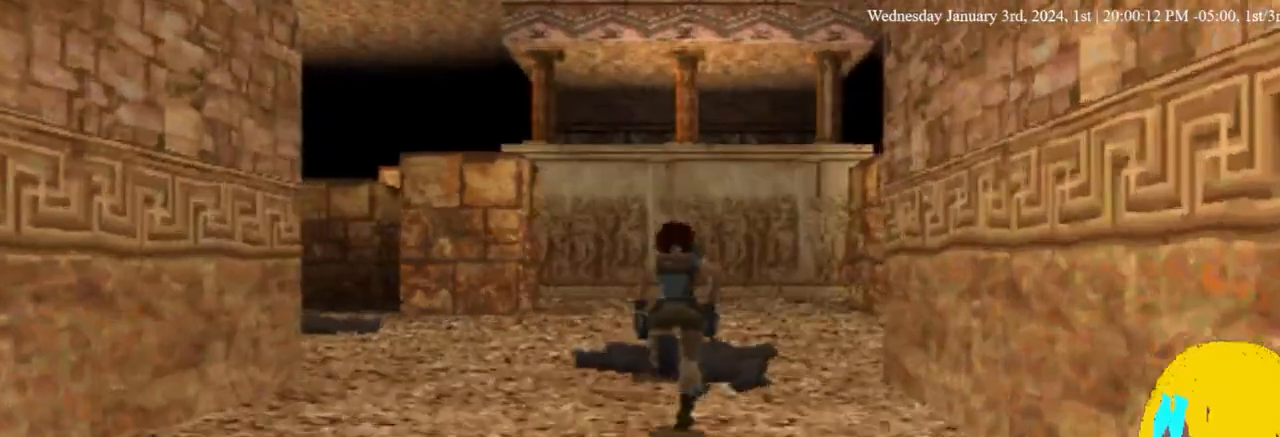
{"buttons": ["DPAD_UP"], "left_stick": "center", "right_stick": "center", "events": []}
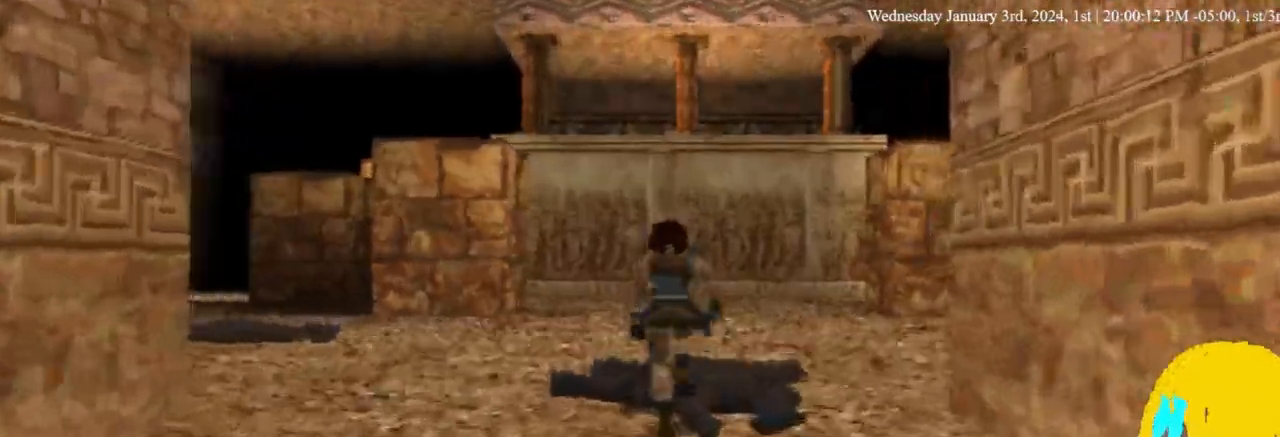
{"buttons": ["DPAD_UP", "DPAD_RIGHT"], "left_stick": "center", "right_stick": "center", "events": [[500, "DPAD_RIGHT", "down"]]}